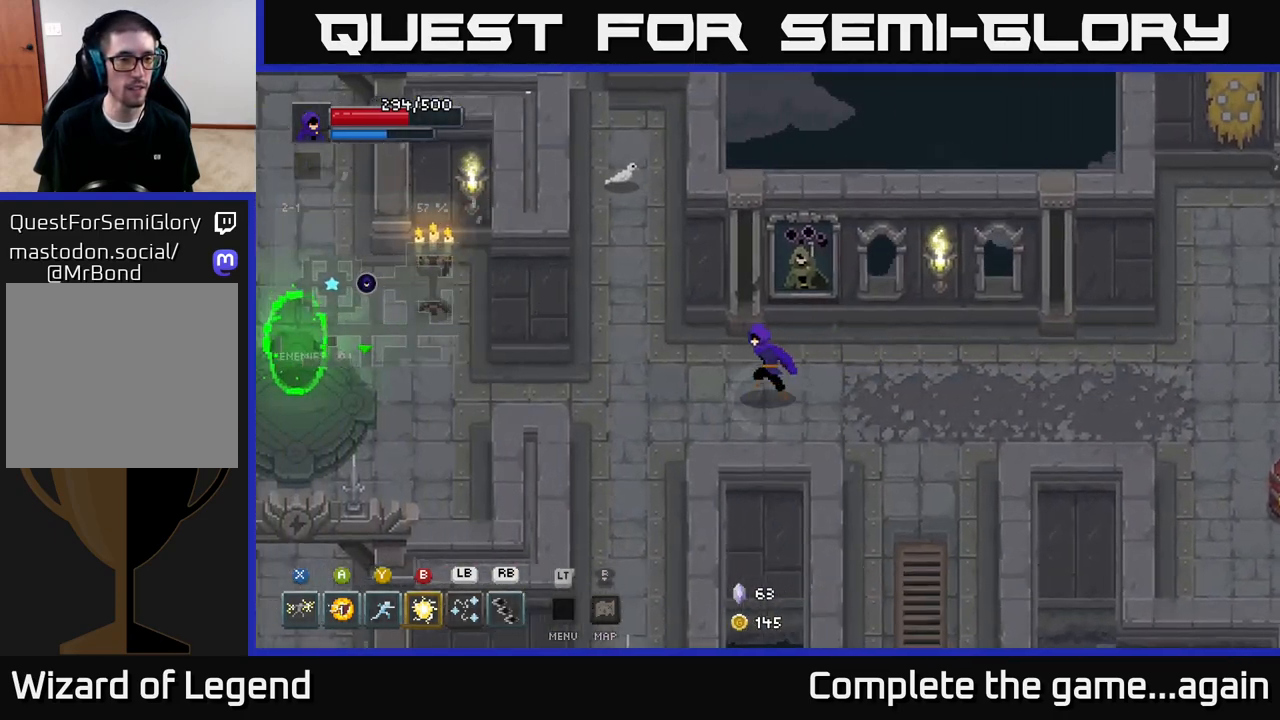
Gameplay with a controller (Xbox layout); each line is a JSON object with the inputs held at the frame after it. "events" lists button and stick changes between this image and that frame as [ms after this image, input, new state], when the widget could be followed in between.
{"buttons": [], "left_stick": "left", "right_stick": "center", "events": []}
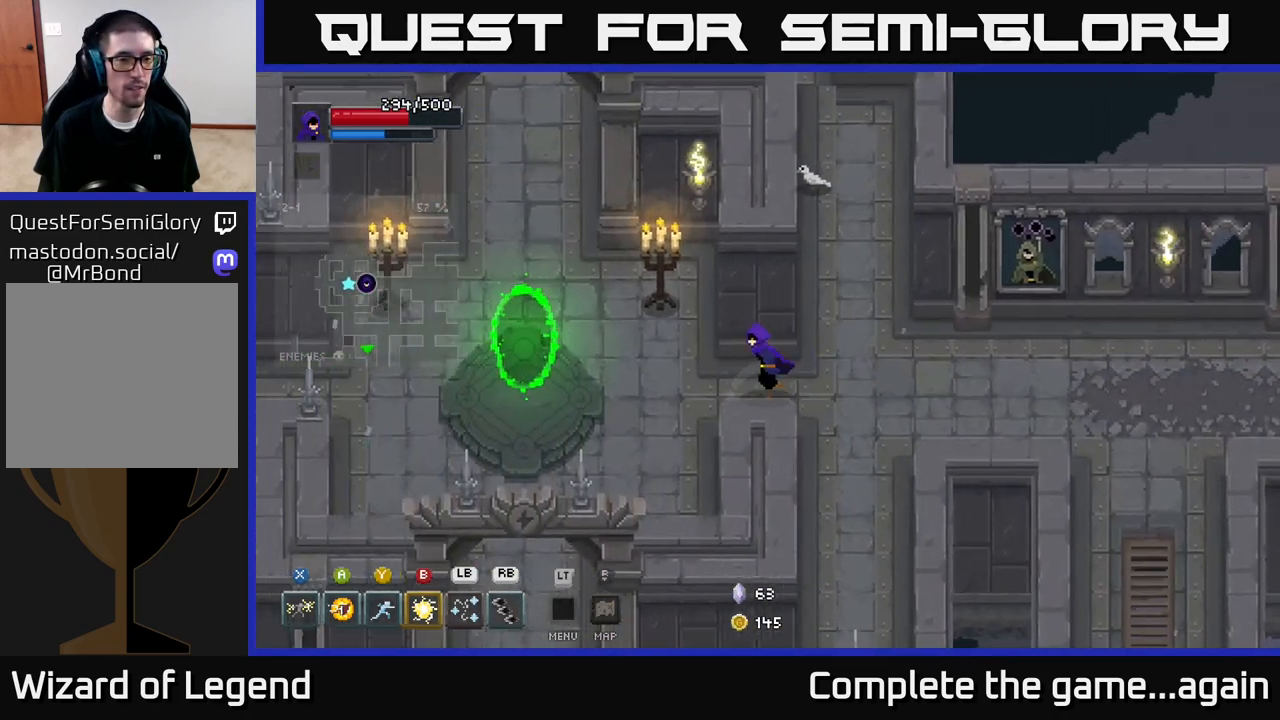
{"buttons": [], "left_stick": "left", "right_stick": "center", "events": []}
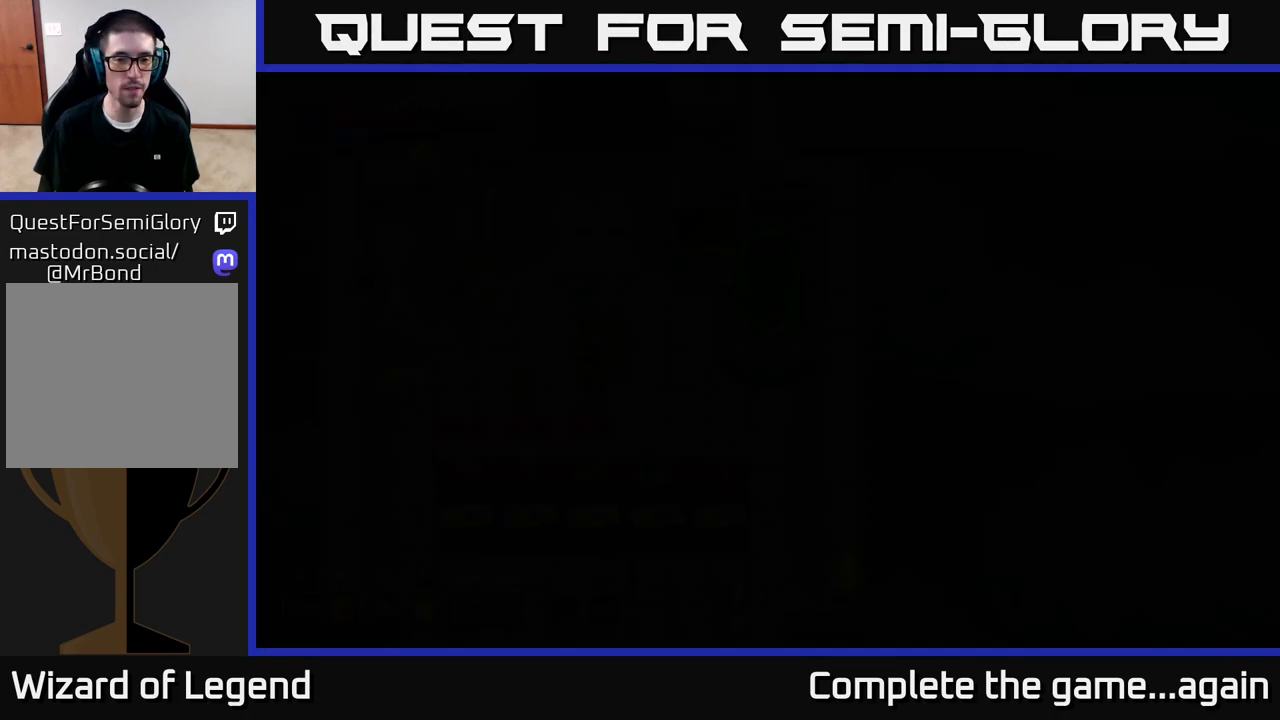
{"buttons": [], "left_stick": "center", "right_stick": "center", "events": [[117, "left_stick", "center"]]}
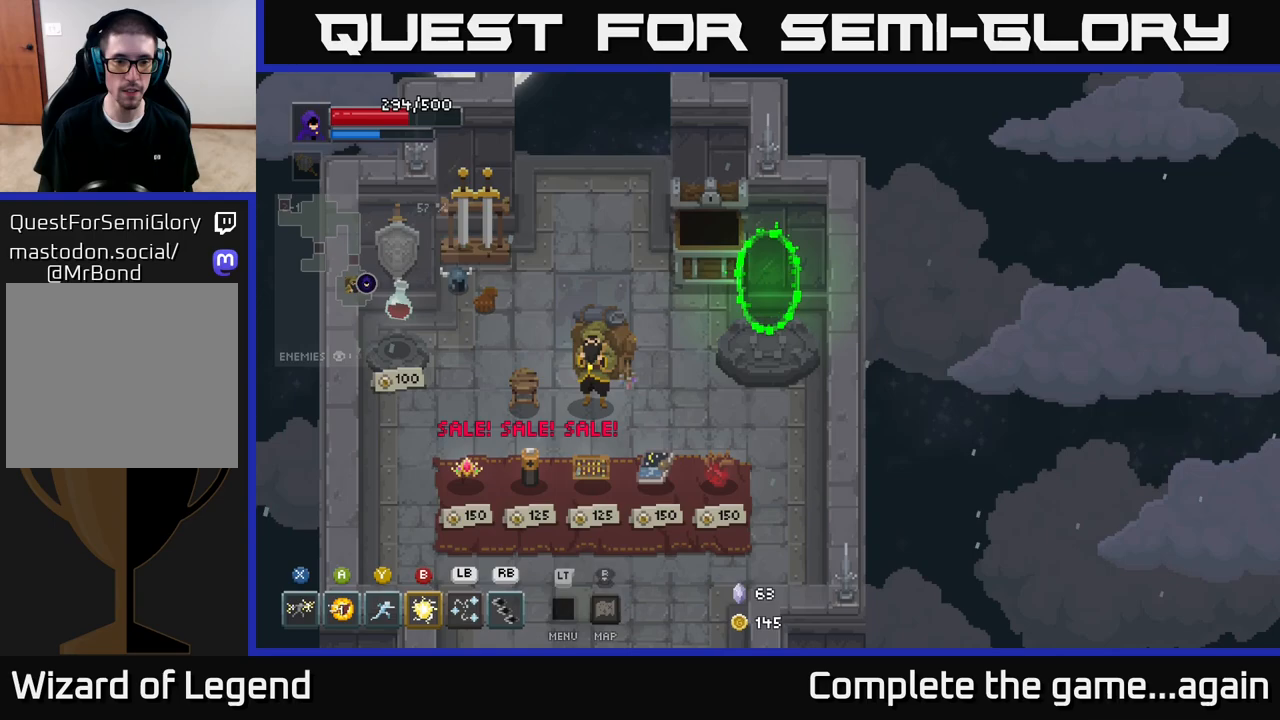
{"buttons": [], "left_stick": "down-left", "right_stick": "center", "events": [[67, "left_stick", "down-left"]]}
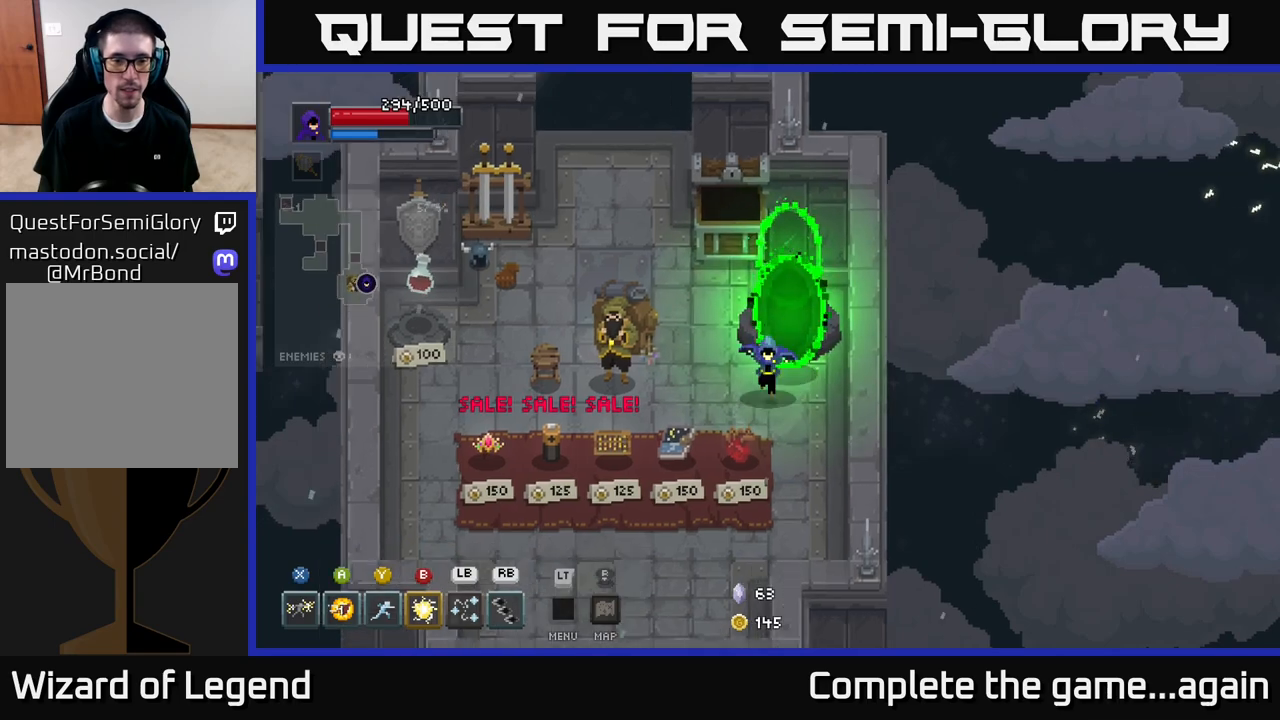
{"buttons": [], "left_stick": "left", "right_stick": "center", "events": [[300, "left_stick", "left"]]}
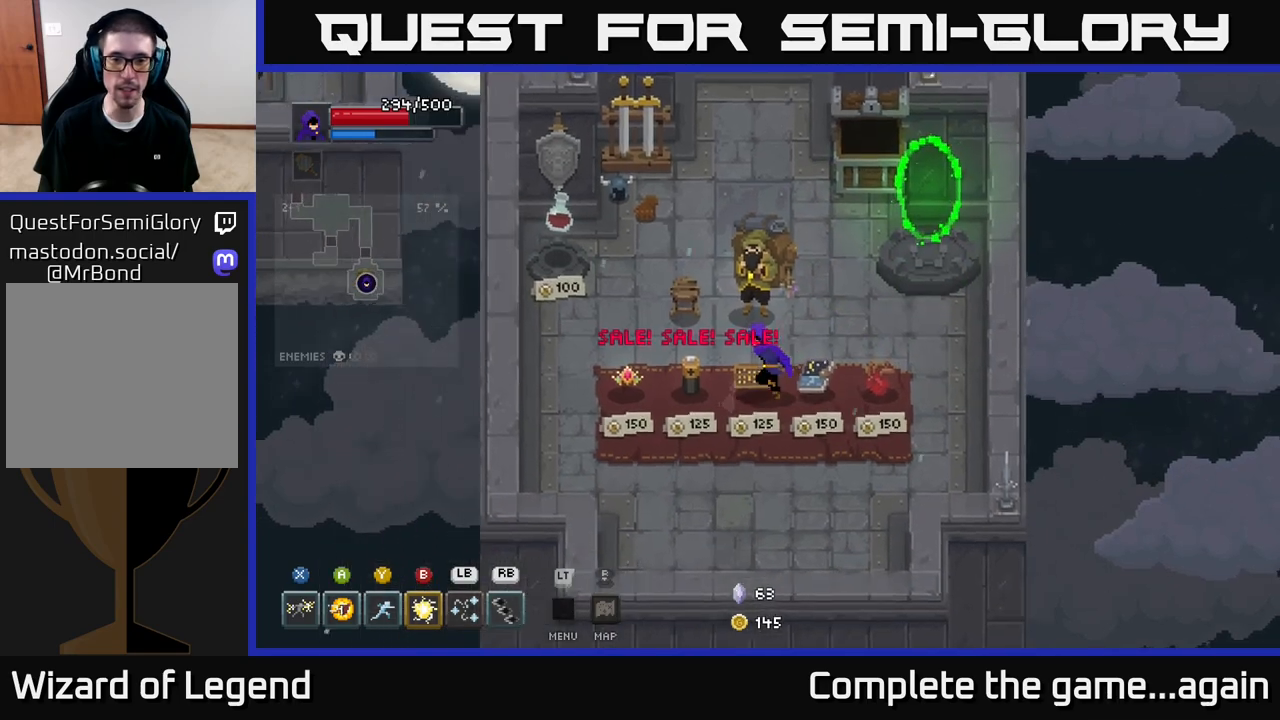
{"buttons": [], "left_stick": "center", "right_stick": "center", "events": [[250, "left_stick", "center"], [350, "X", "down"], [433, "X", "up"]]}
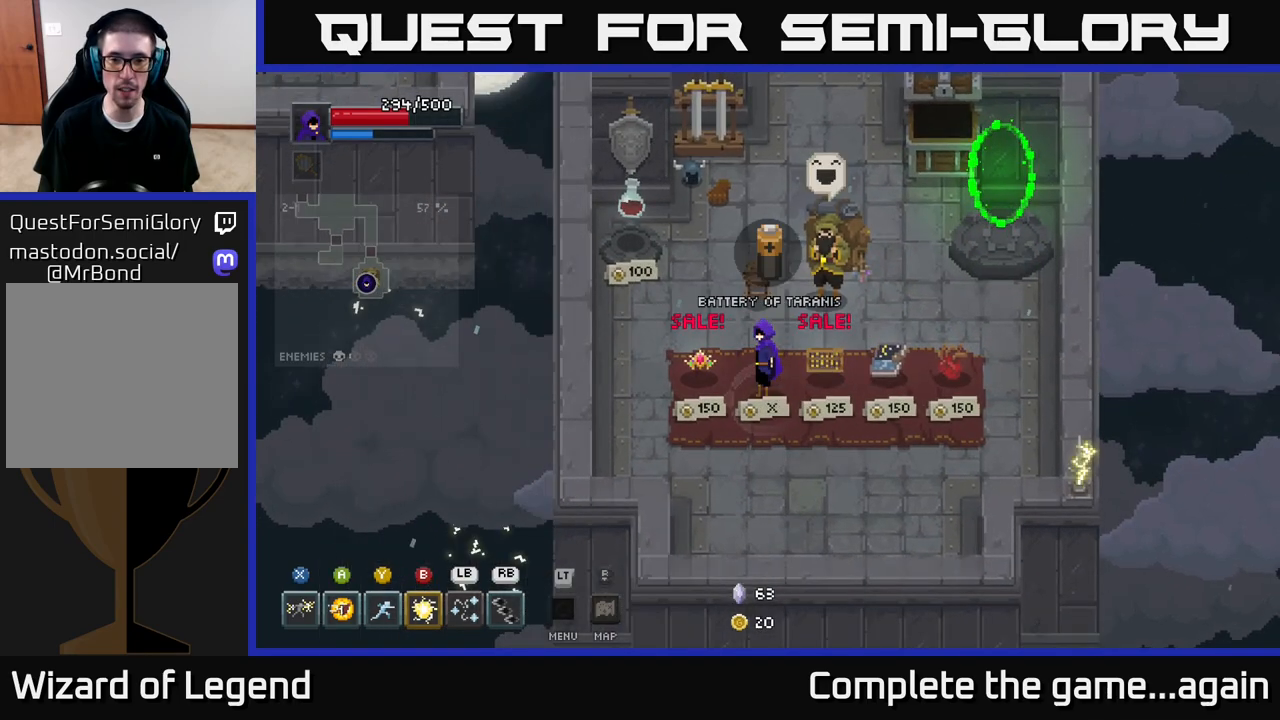
{"buttons": [], "left_stick": "up-right", "right_stick": "center", "events": [[67, "left_stick", "right"], [217, "left_stick", "up-right"]]}
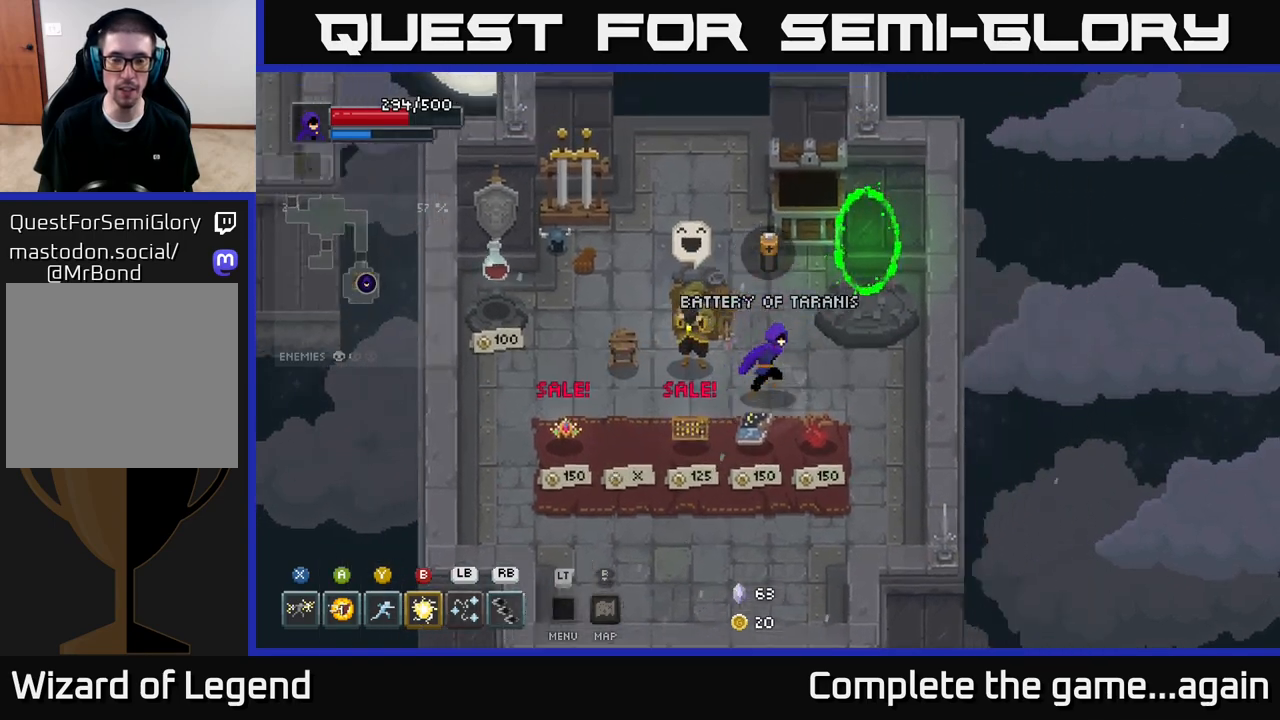
{"buttons": [], "left_stick": "up-right", "right_stick": "center", "events": []}
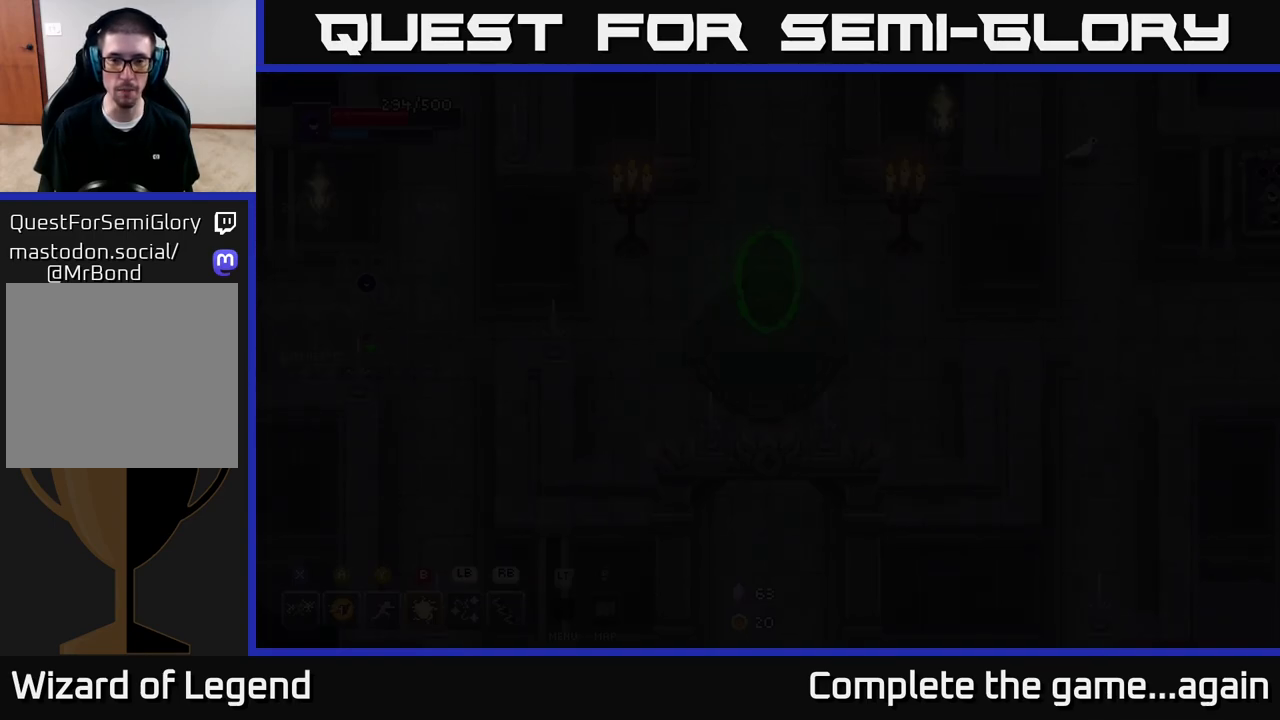
{"buttons": [], "left_stick": "right", "right_stick": "center", "events": [[483, "left_stick", "right"]]}
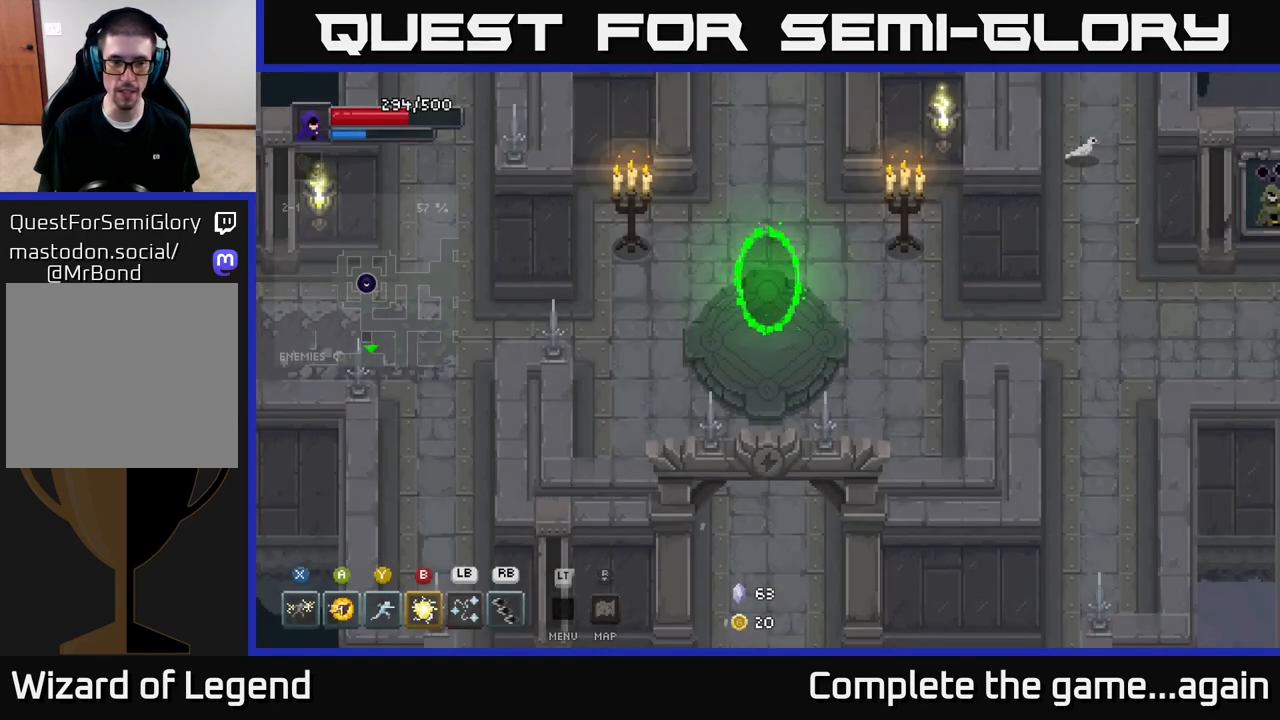
{"buttons": [], "left_stick": "down", "right_stick": "center", "events": [[33, "left_stick", "down-right"], [183, "left_stick", "down"]]}
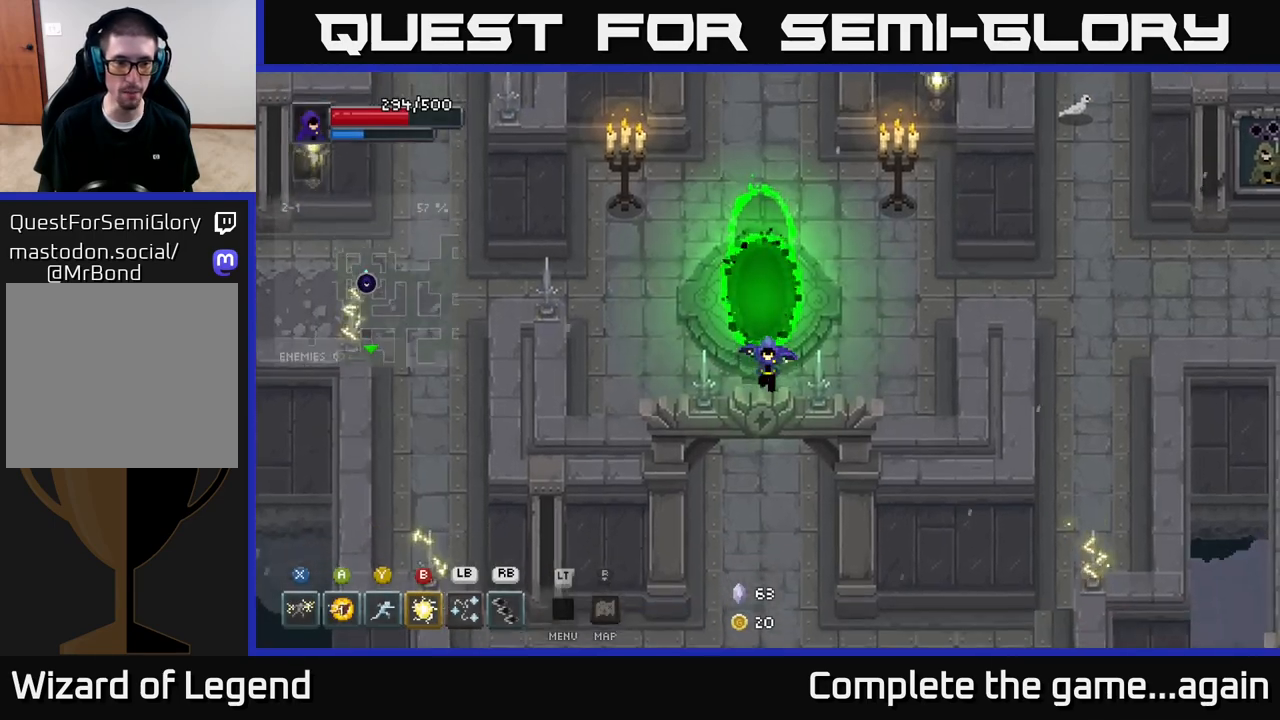
{"buttons": [], "left_stick": "down", "right_stick": "center", "events": []}
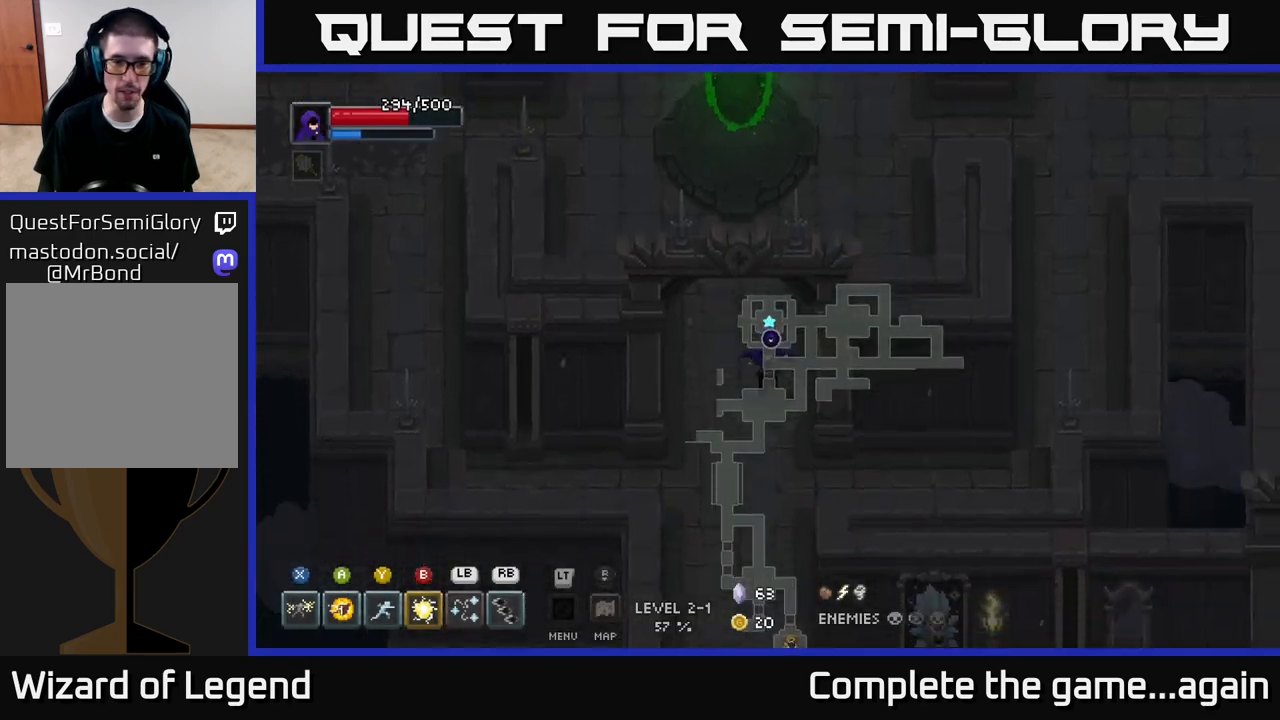
{"buttons": [], "left_stick": "down", "right_stick": "center", "events": []}
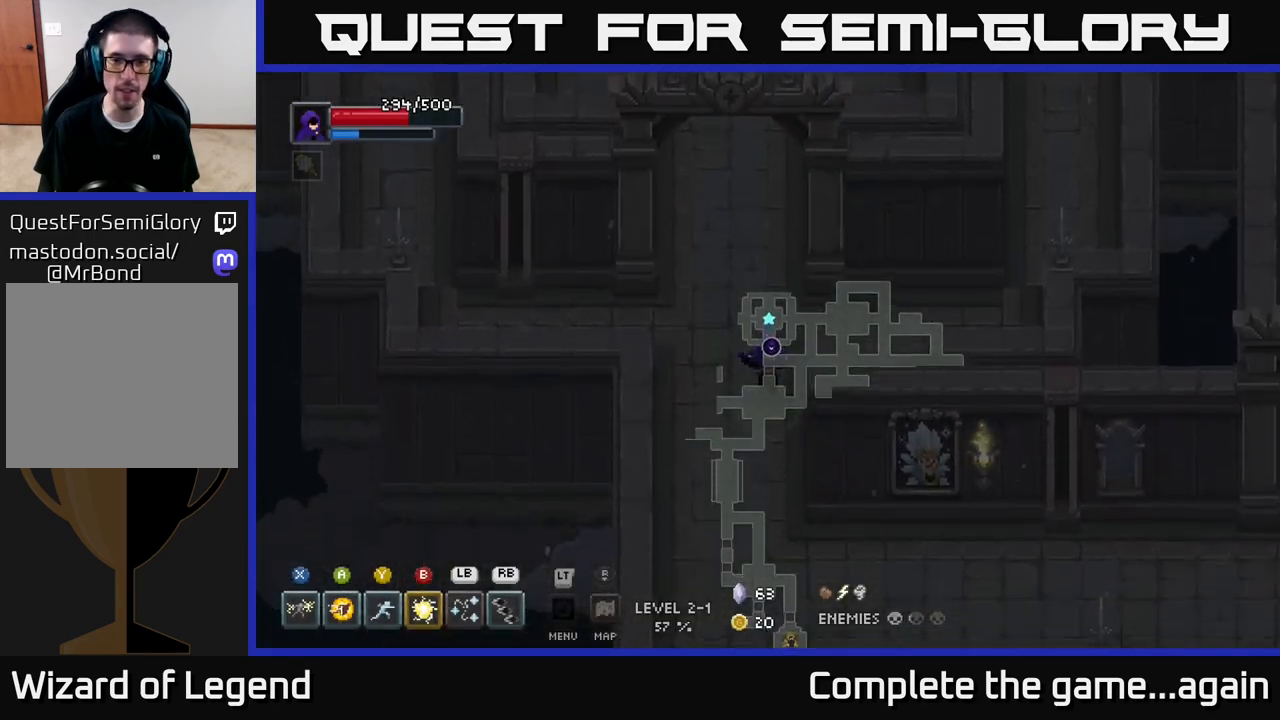
{"buttons": [], "left_stick": "down", "right_stick": "center", "events": []}
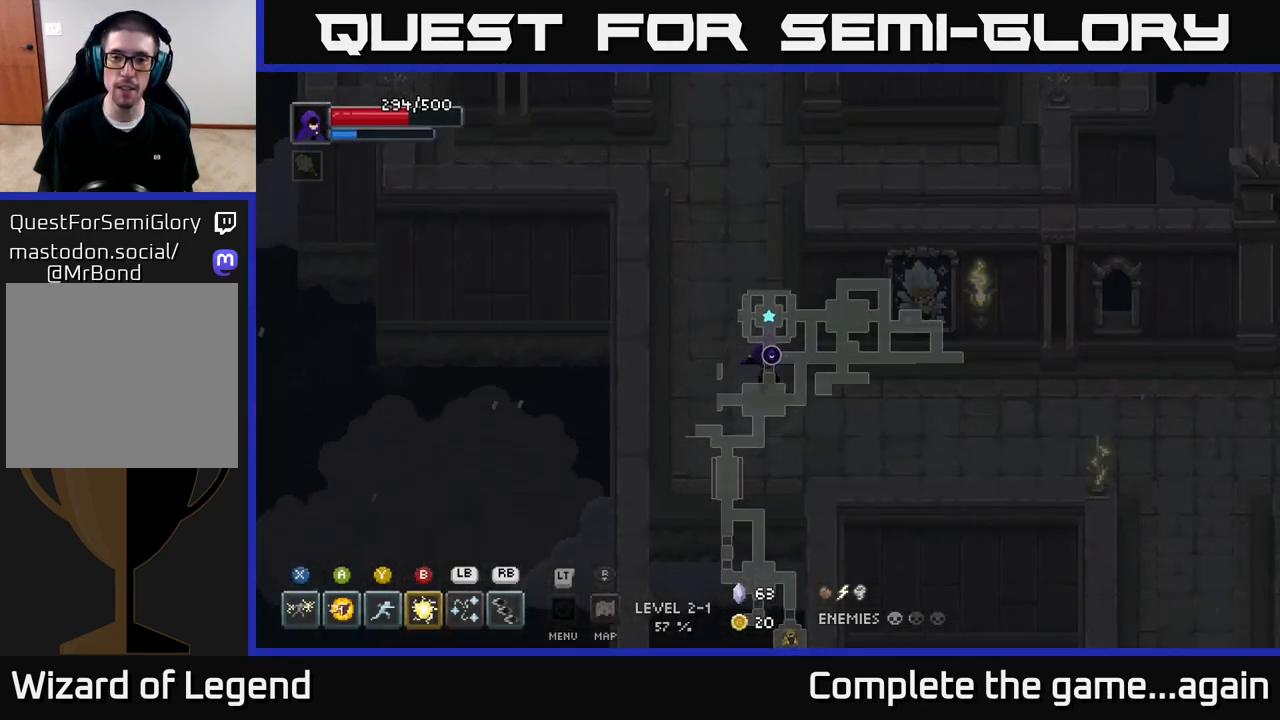
{"buttons": [], "left_stick": "right", "right_stick": "center", "events": [[83, "left_stick", "down-right"], [233, "left_stick", "right"]]}
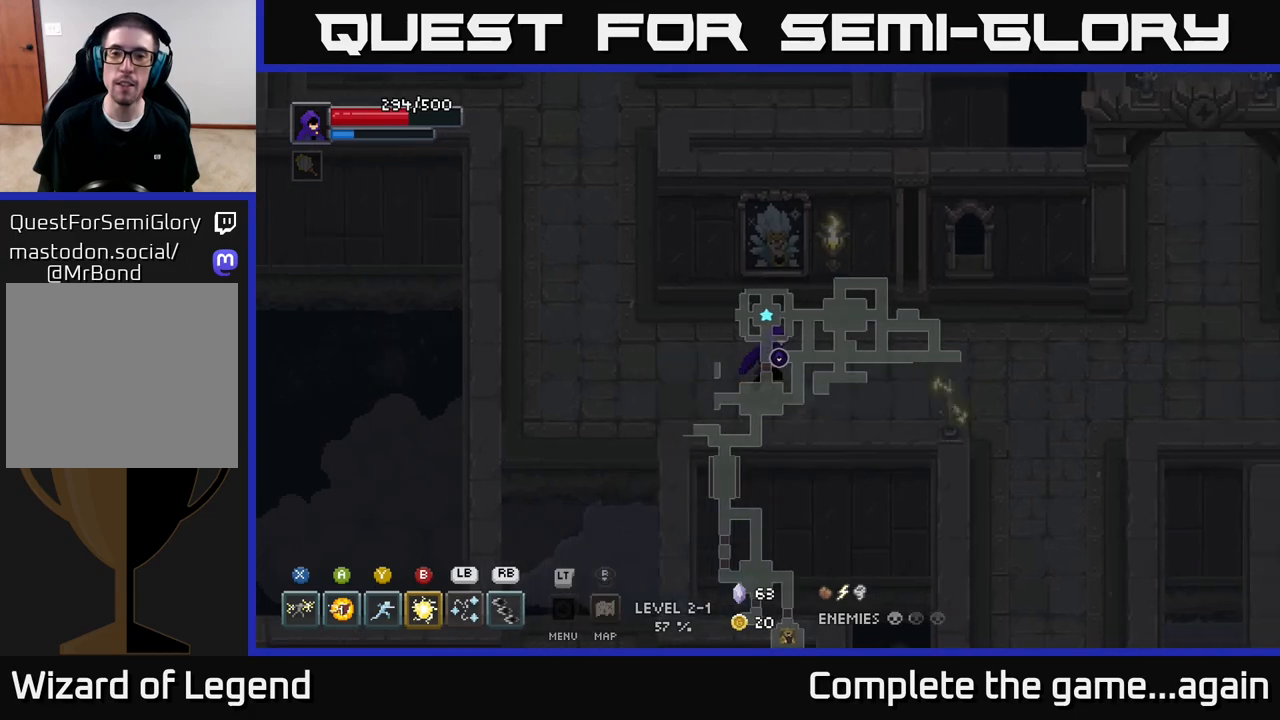
{"buttons": [], "left_stick": "right", "right_stick": "center", "events": []}
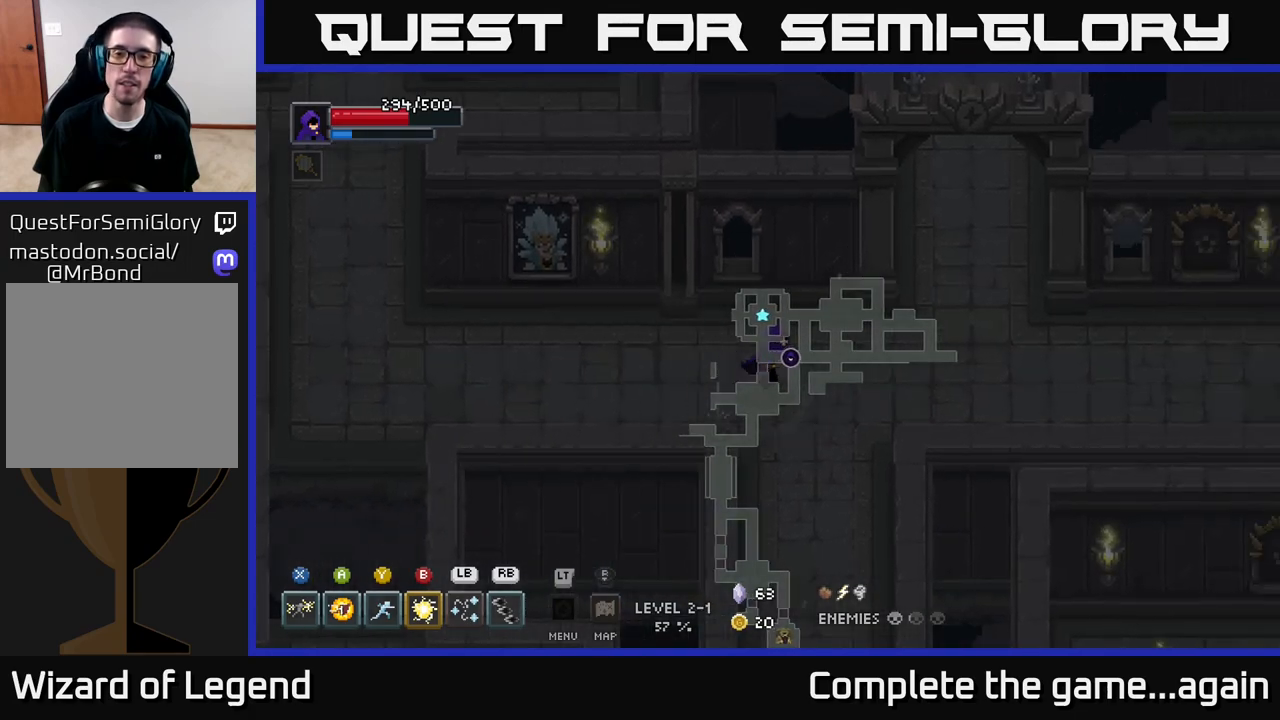
{"buttons": [], "left_stick": "right", "right_stick": "center", "events": []}
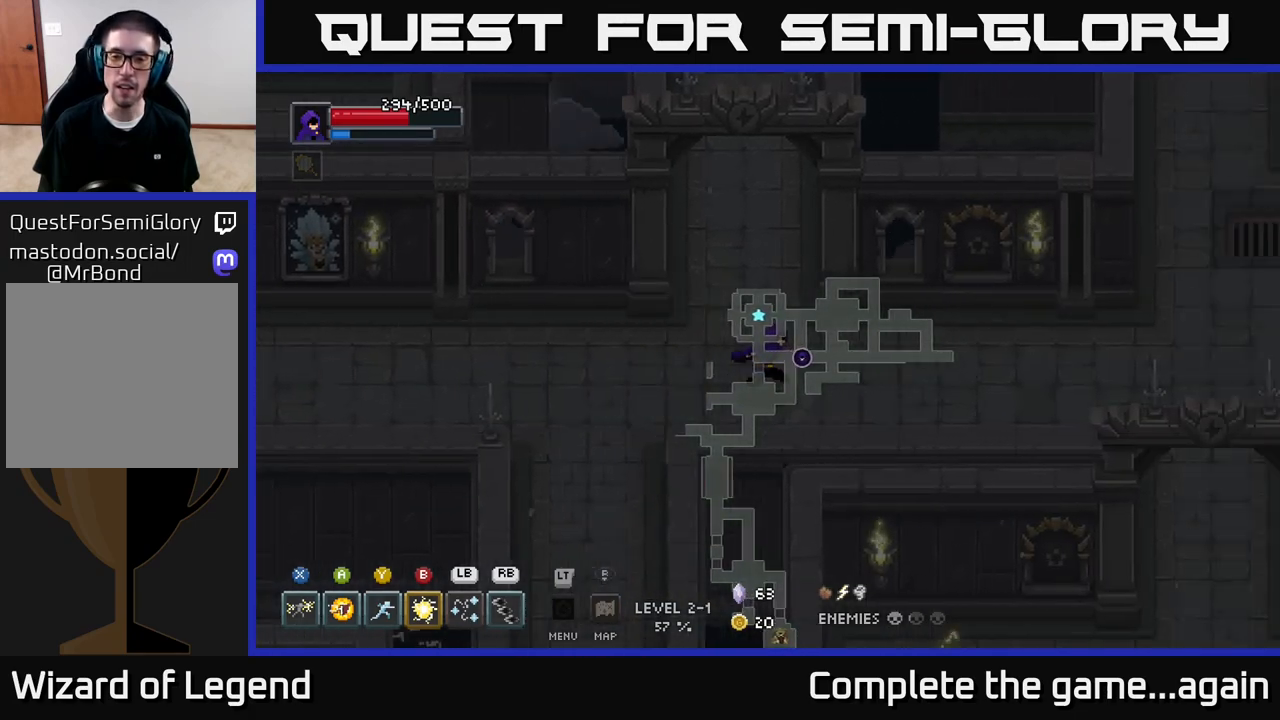
{"buttons": [], "left_stick": "right", "right_stick": "center", "events": []}
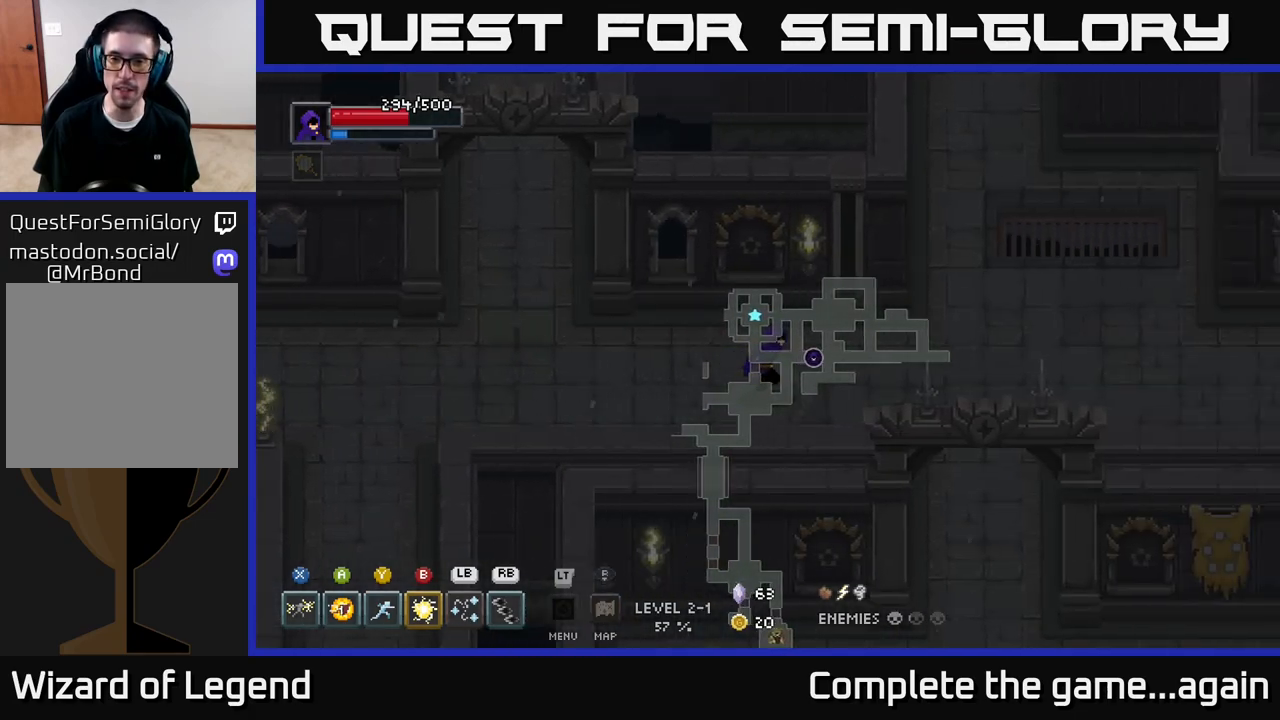
{"buttons": [], "left_stick": "down", "right_stick": "center", "events": [[467, "left_stick", "down"]]}
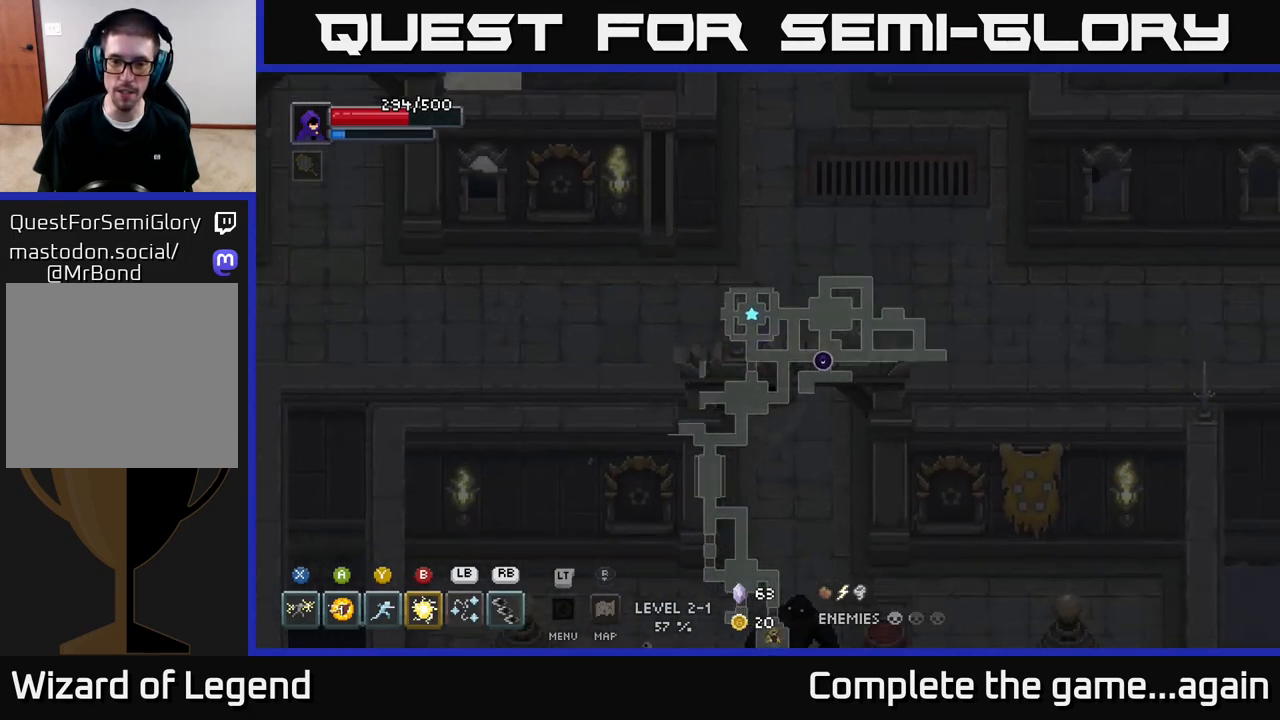
{"buttons": [], "left_stick": "down", "right_stick": "center", "events": []}
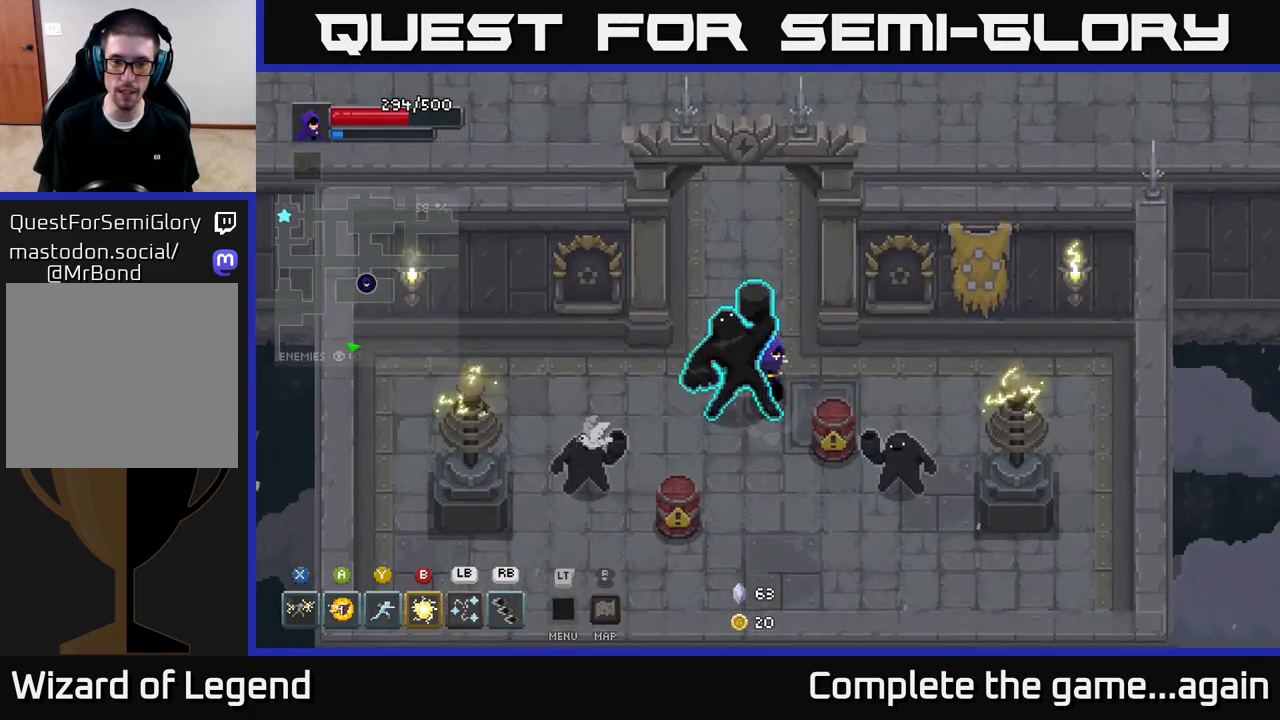
{"buttons": ["A"], "left_stick": "down", "right_stick": "center", "events": [[17, "X", "down"], [400, "A", "down"], [417, "X", "up"]]}
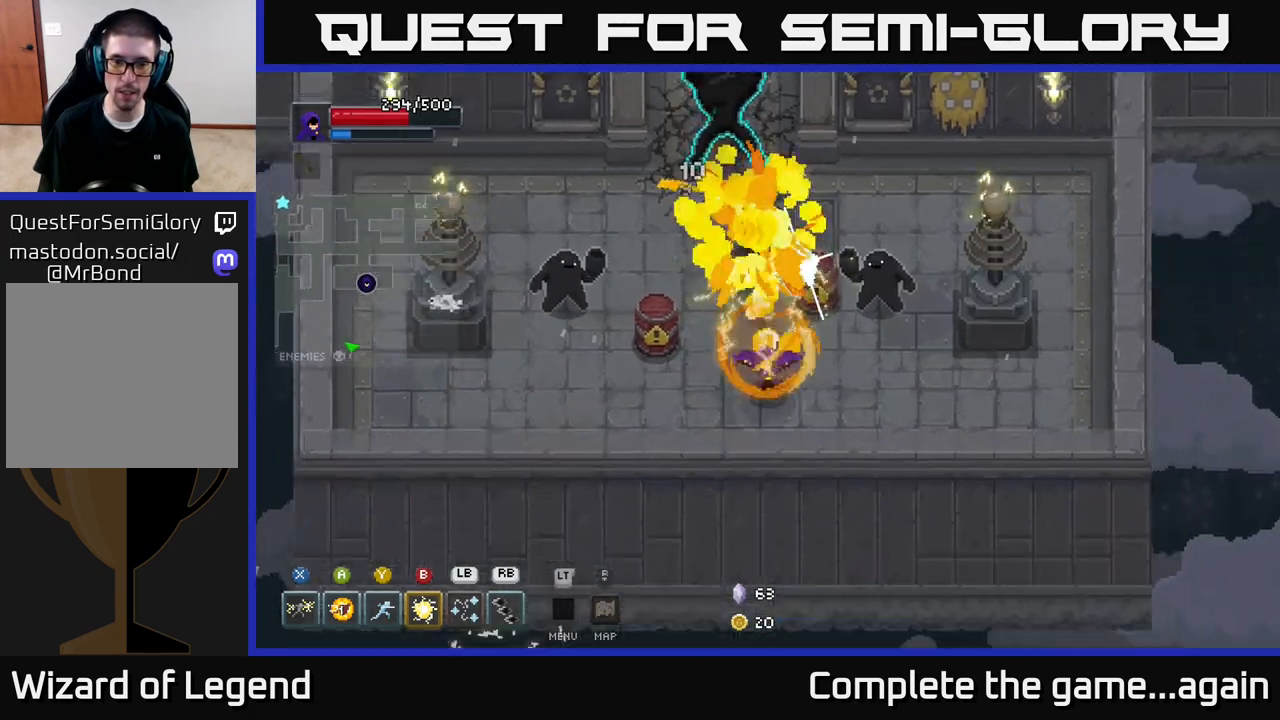
{"buttons": [], "left_stick": "right", "right_stick": "center", "events": [[33, "A", "up"], [133, "A", "down"], [183, "left_stick", "down-right"], [267, "A", "up"], [350, "left_stick", "right"]]}
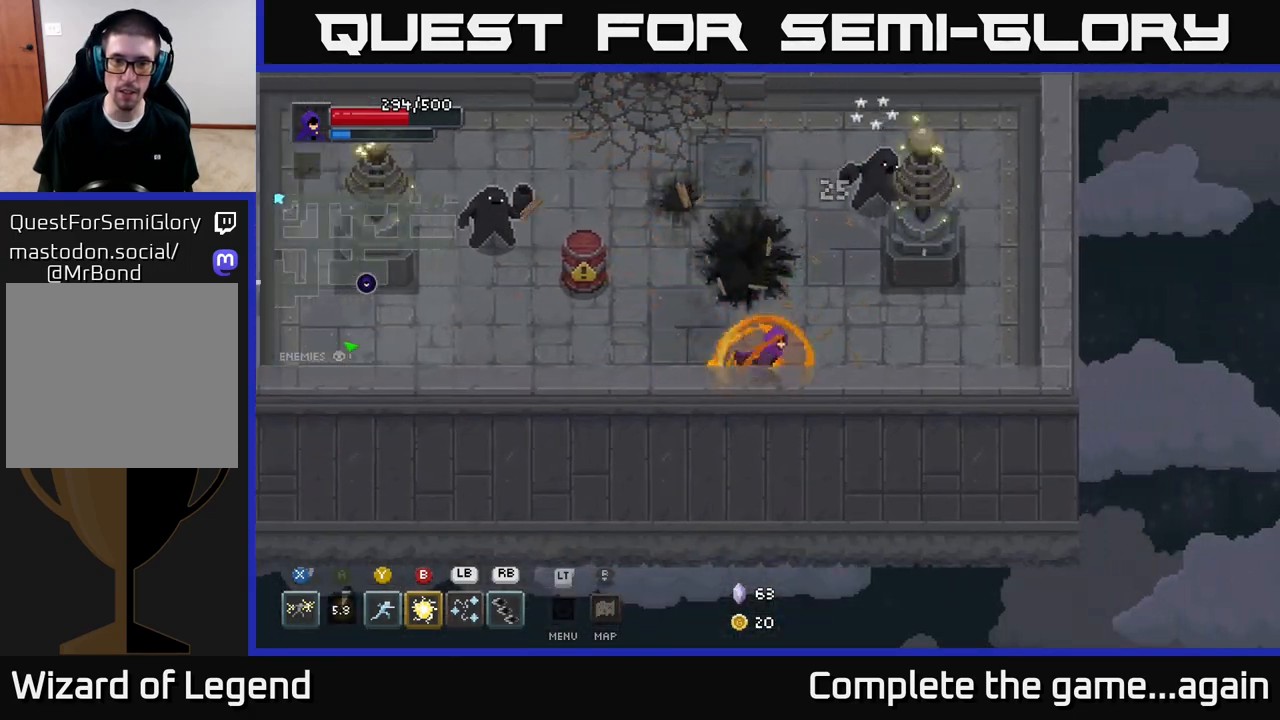
{"buttons": [], "left_stick": "up-left", "right_stick": "center", "events": [[333, "left_stick", "up-left"]]}
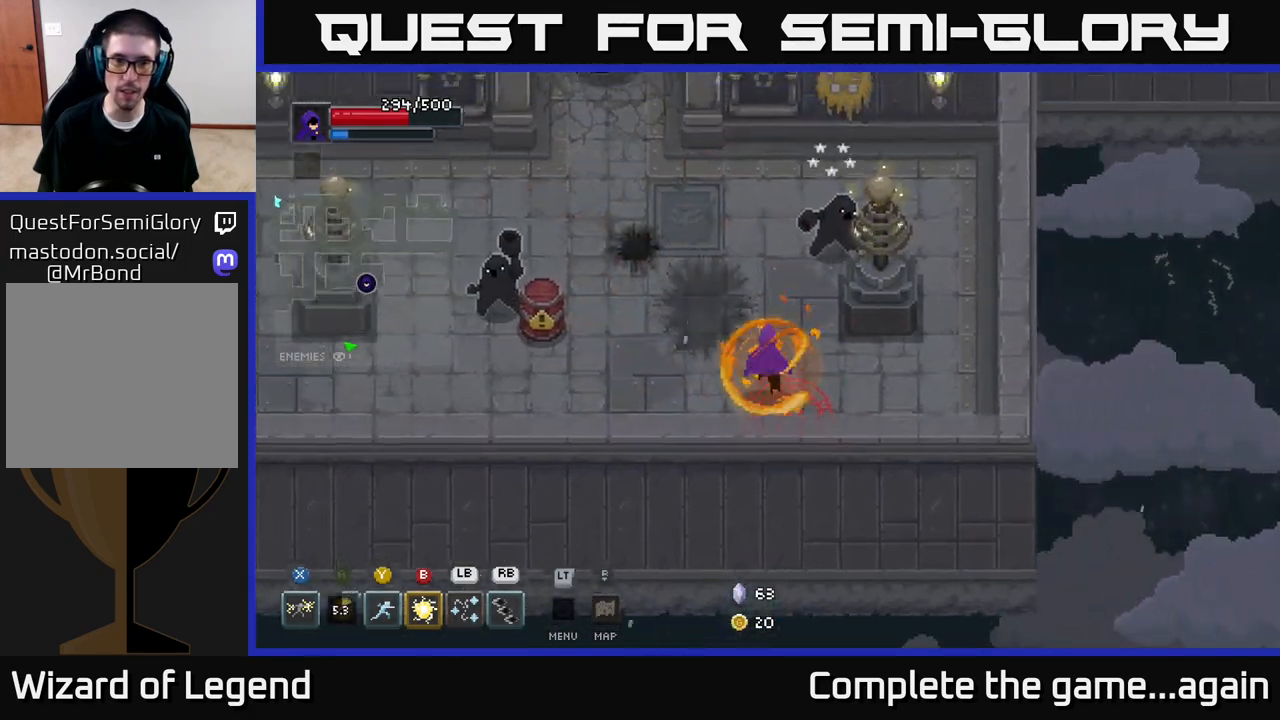
{"buttons": [], "left_stick": "up-right", "right_stick": "center", "events": [[100, "left_stick", "up-right"], [217, "Y", "down"], [300, "Y", "up"]]}
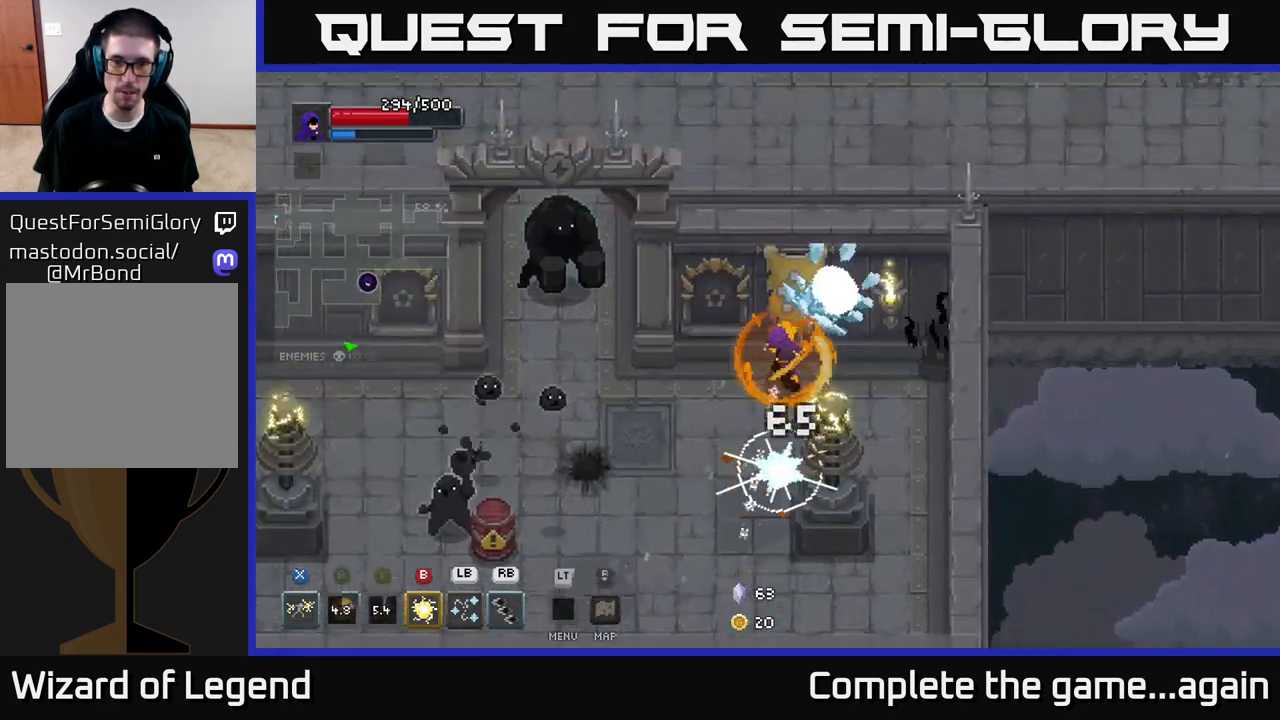
{"buttons": ["X"], "left_stick": "right", "right_stick": "center", "events": [[83, "left_stick", "right"], [400, "X", "down"]]}
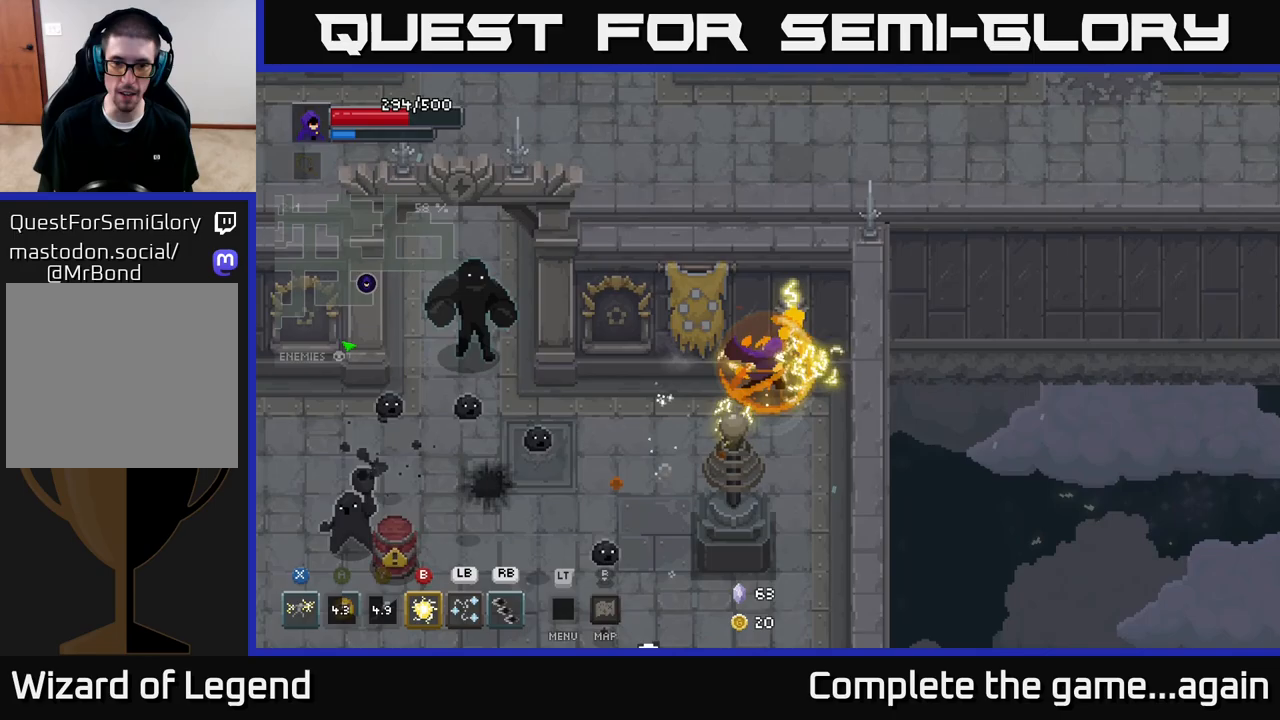
{"buttons": [], "left_stick": "left", "right_stick": "center", "events": [[150, "X", "up"], [433, "left_stick", "left"]]}
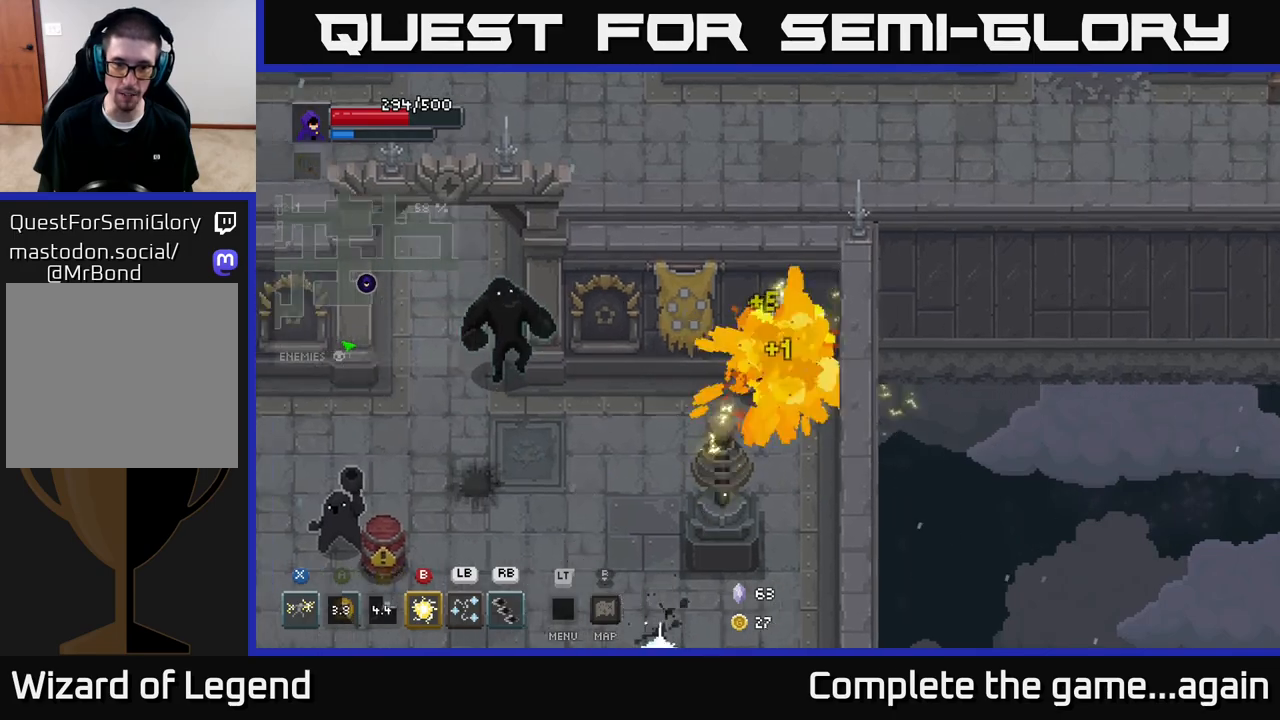
{"buttons": ["B"], "left_stick": "left", "right_stick": "center", "events": [[467, "B", "down"]]}
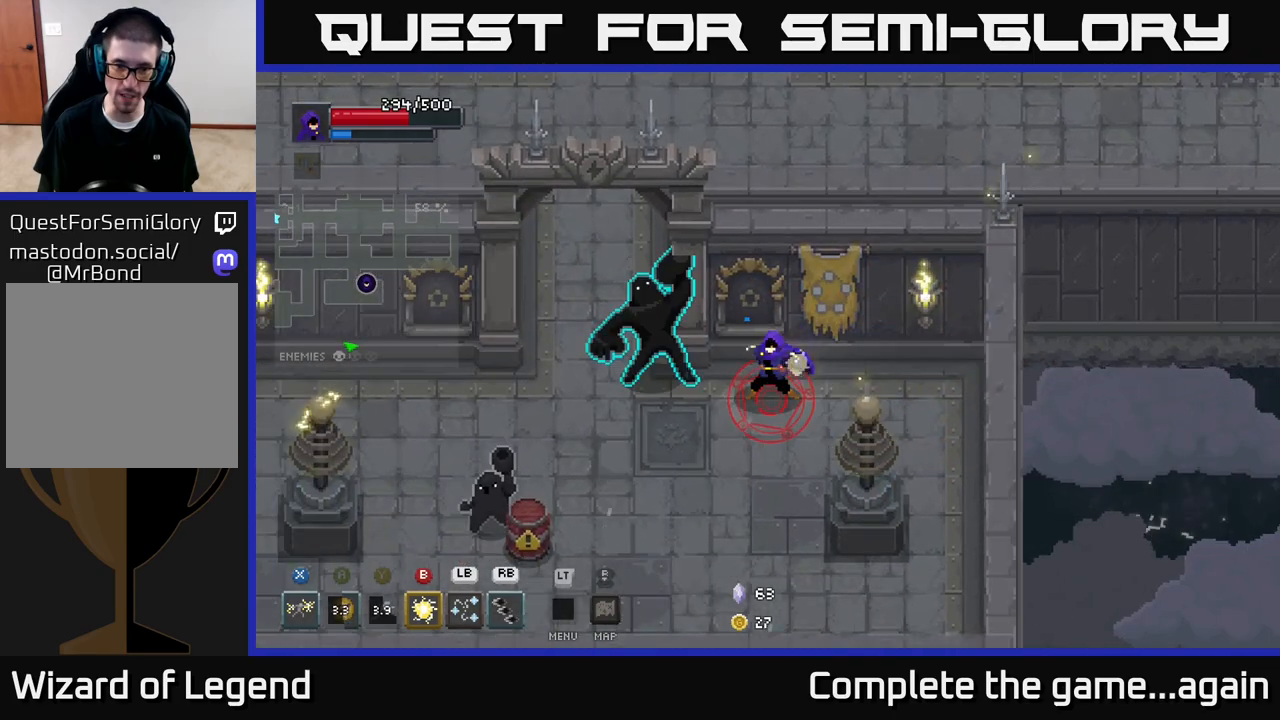
{"buttons": [], "left_stick": "down", "right_stick": "center", "events": [[50, "B", "up"], [233, "left_stick", "down"]]}
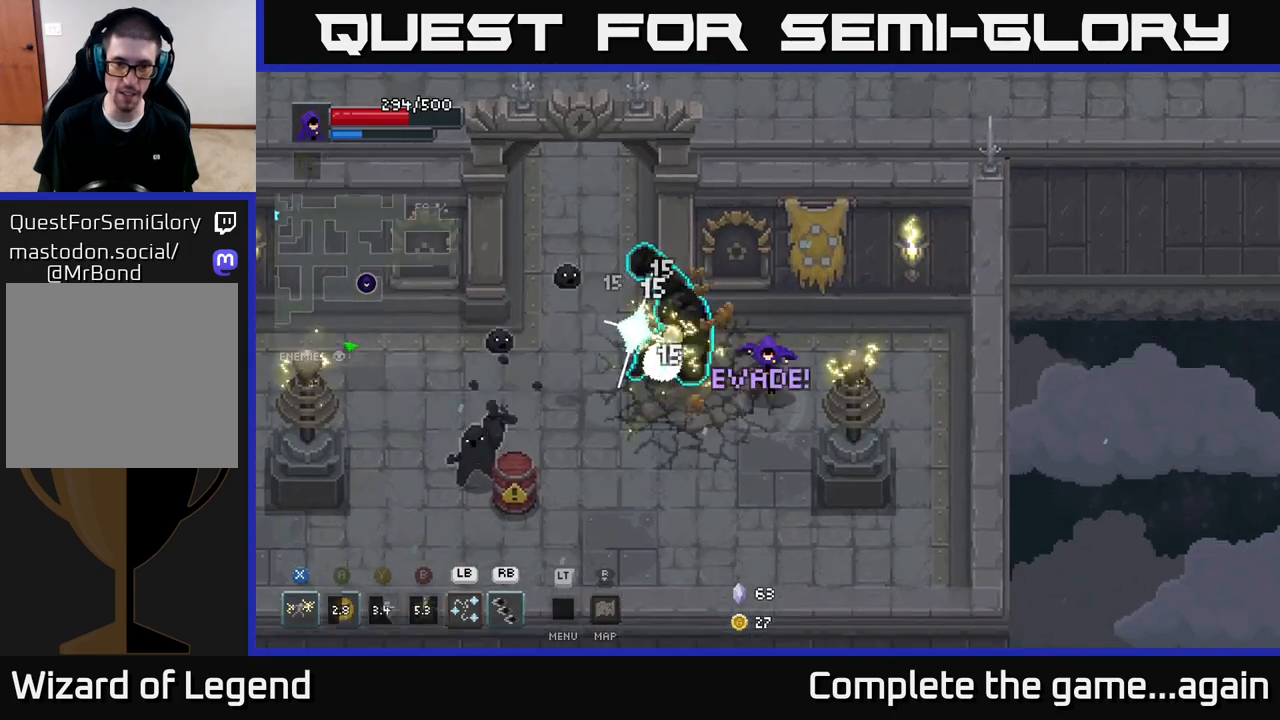
{"buttons": [], "left_stick": "up-left", "right_stick": "center", "events": [[267, "left_stick", "down-left"], [500, "left_stick", "up-left"]]}
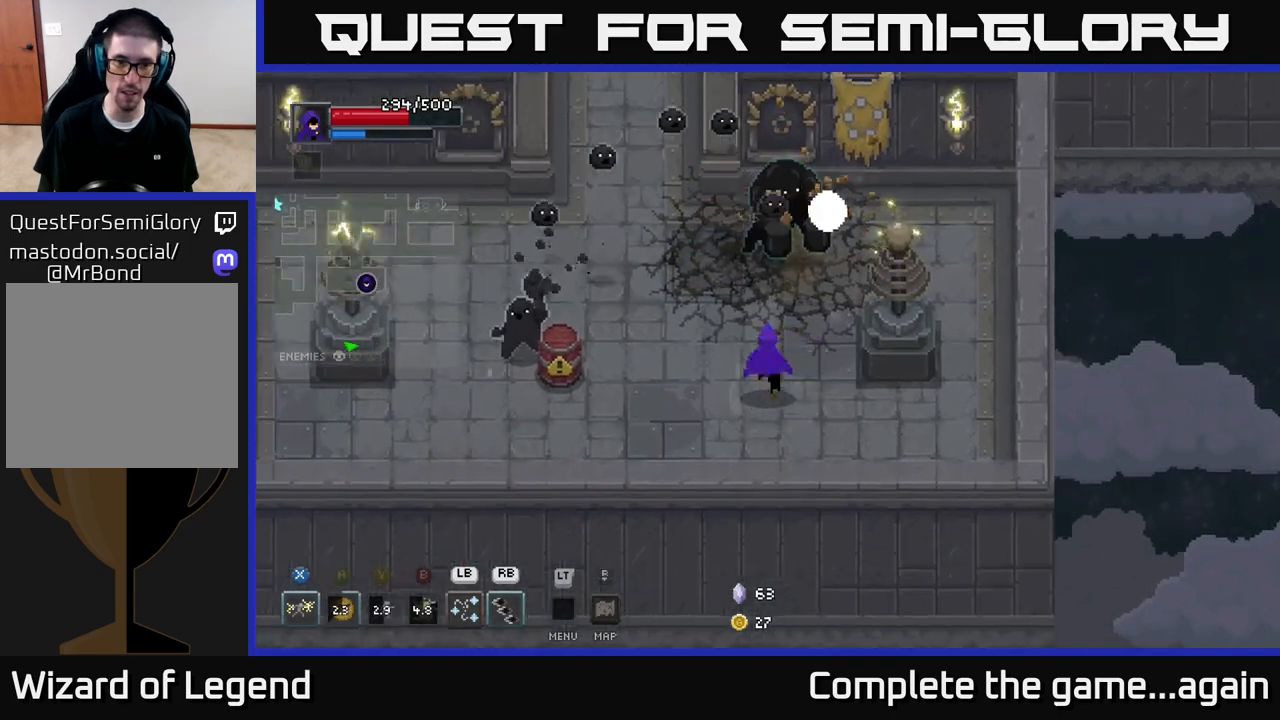
{"buttons": ["X"], "left_stick": "up", "right_stick": "center", "events": [[133, "X", "down"], [167, "left_stick", "up"]]}
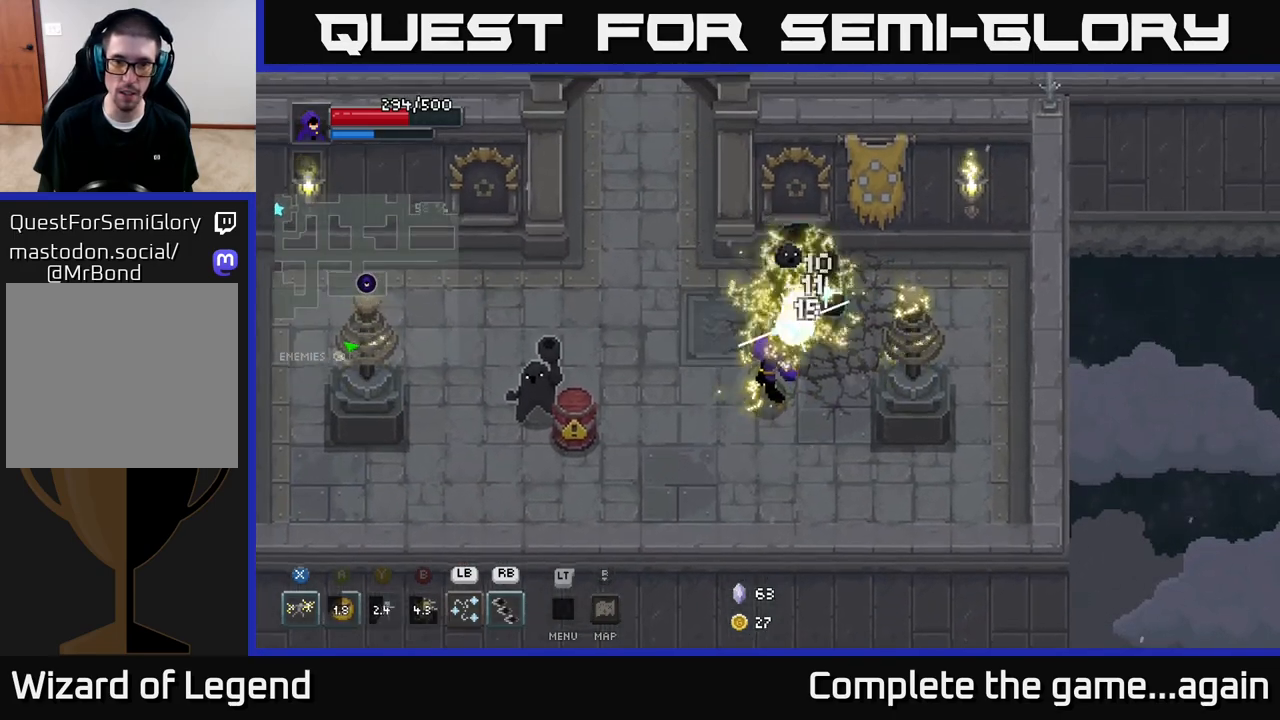
{"buttons": ["X"], "left_stick": "up", "right_stick": "center", "events": [[133, "X", "up"], [333, "X", "down"]]}